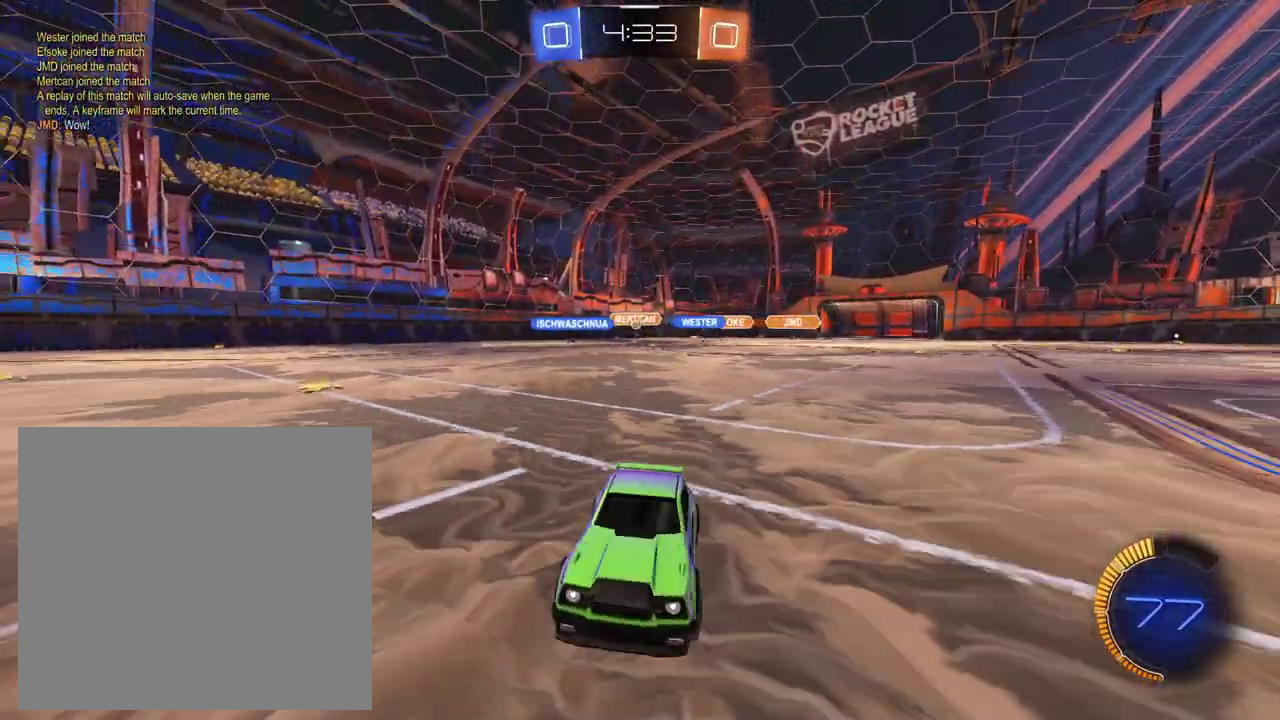
Gameplay with a controller (Xbox layout); each line is a JSON object with the inputs held at the frame after it. "events" lists button and stick changes between this image and that frame as [ms after this image, input, new state], when the widget could be followed in between. This overlay highlights the sticks when they move; stick clicks (L3 R3) are not distinguishable. Not read: L3 R3.
{"buttons": ["R2"], "left_stick": "right", "right_stick": "center", "events": []}
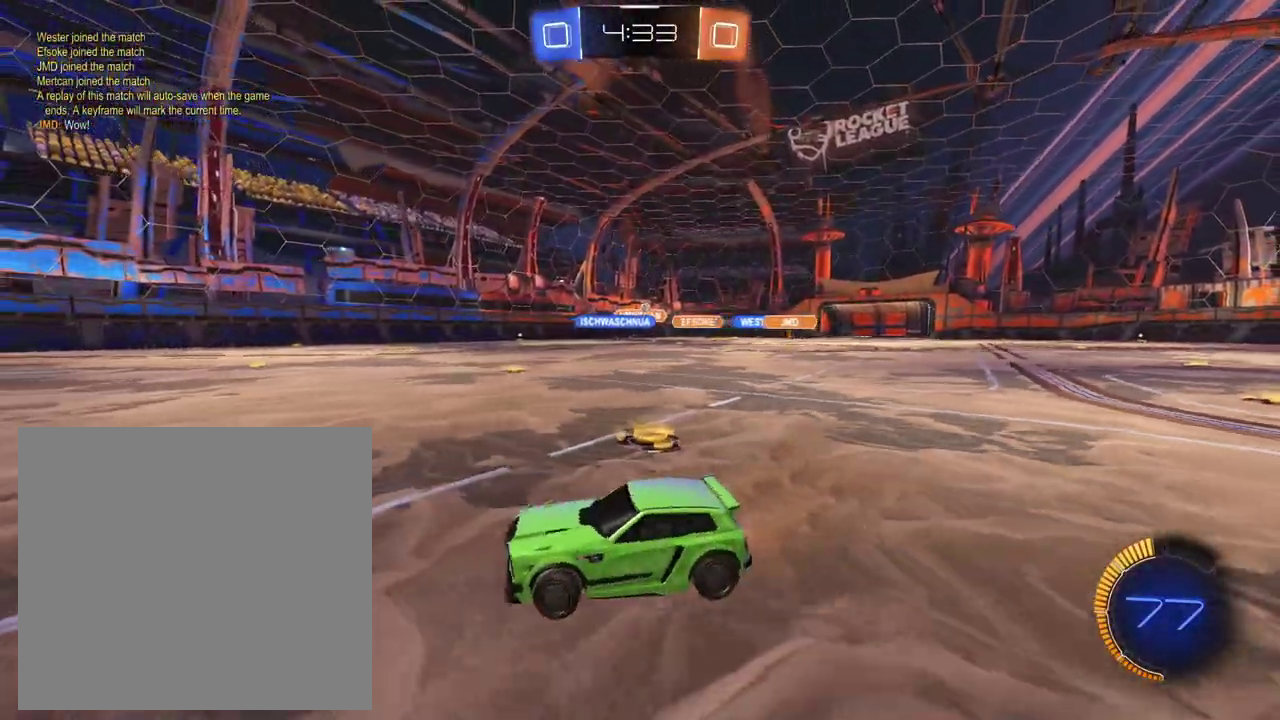
{"buttons": ["R2"], "left_stick": "right", "right_stick": "center", "events": [[184, "left_stick", "center"], [334, "left_stick", "right"]]}
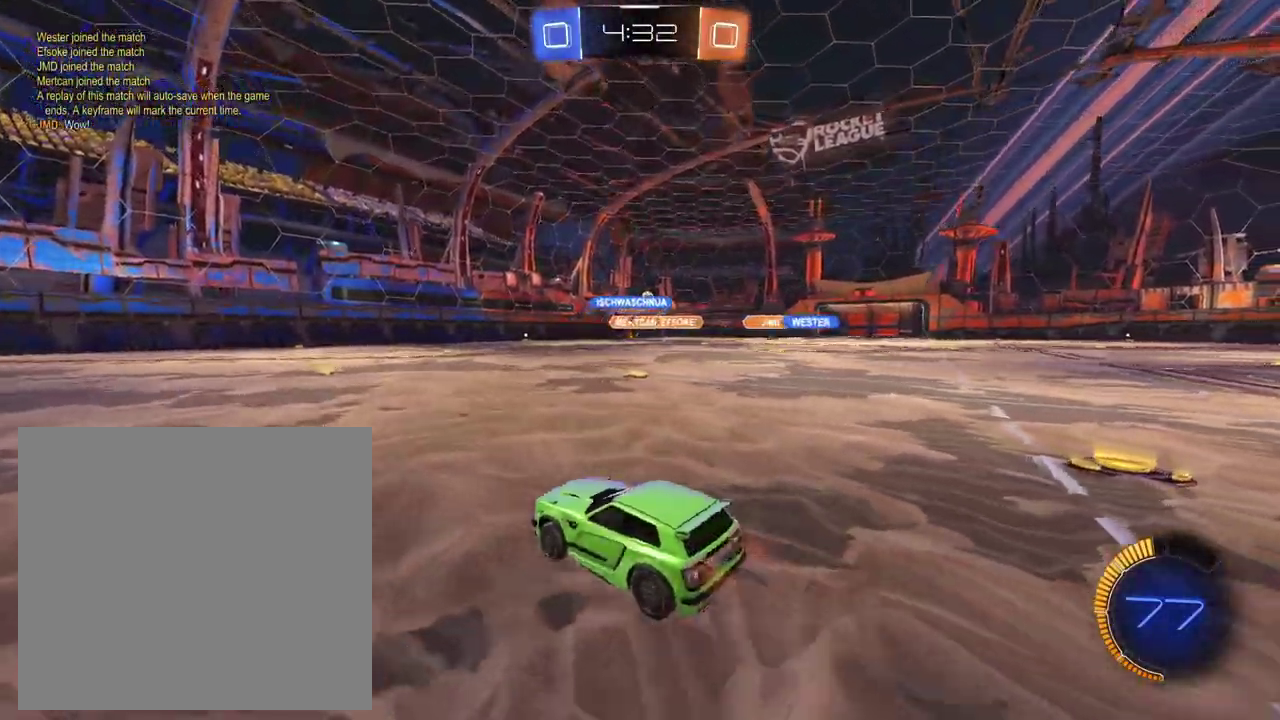
{"buttons": ["R2"], "left_stick": "right", "right_stick": "center", "events": [[133, "left_stick", "center"], [283, "left_stick", "right"]]}
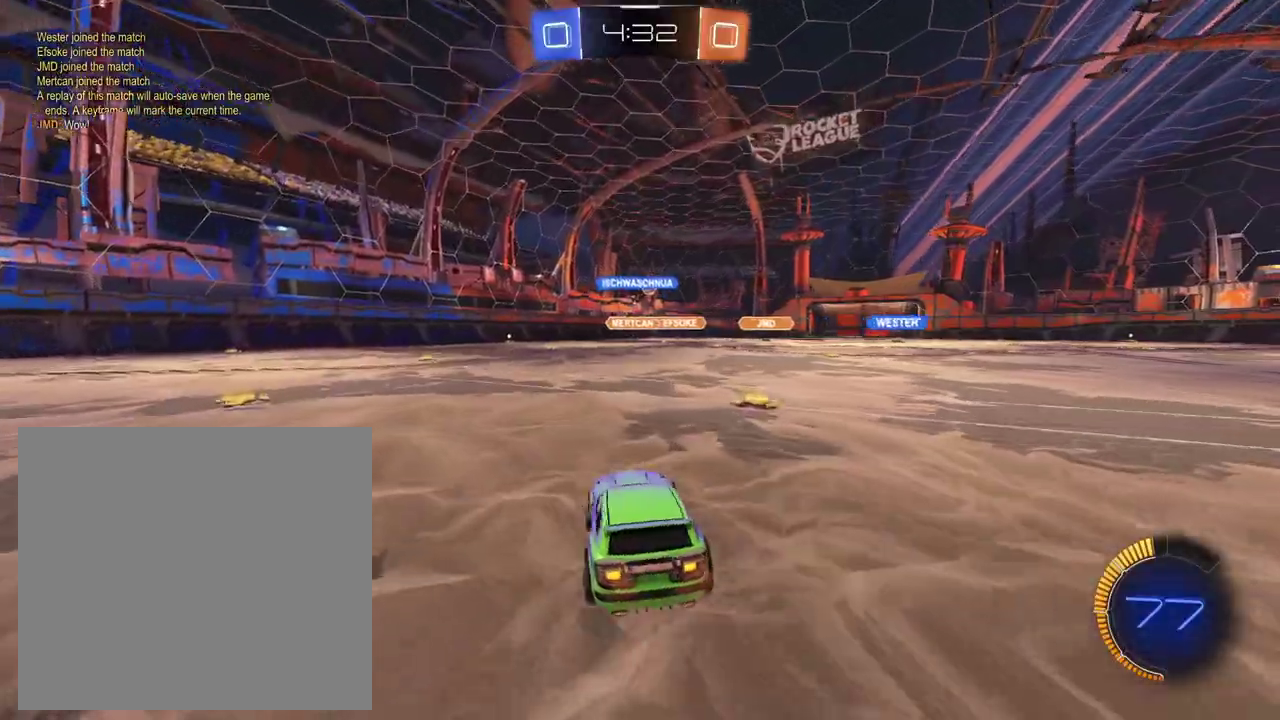
{"buttons": ["R2"], "left_stick": "center", "right_stick": "down", "events": [[251, "left_stick", "center"], [401, "right_stick", "down"]]}
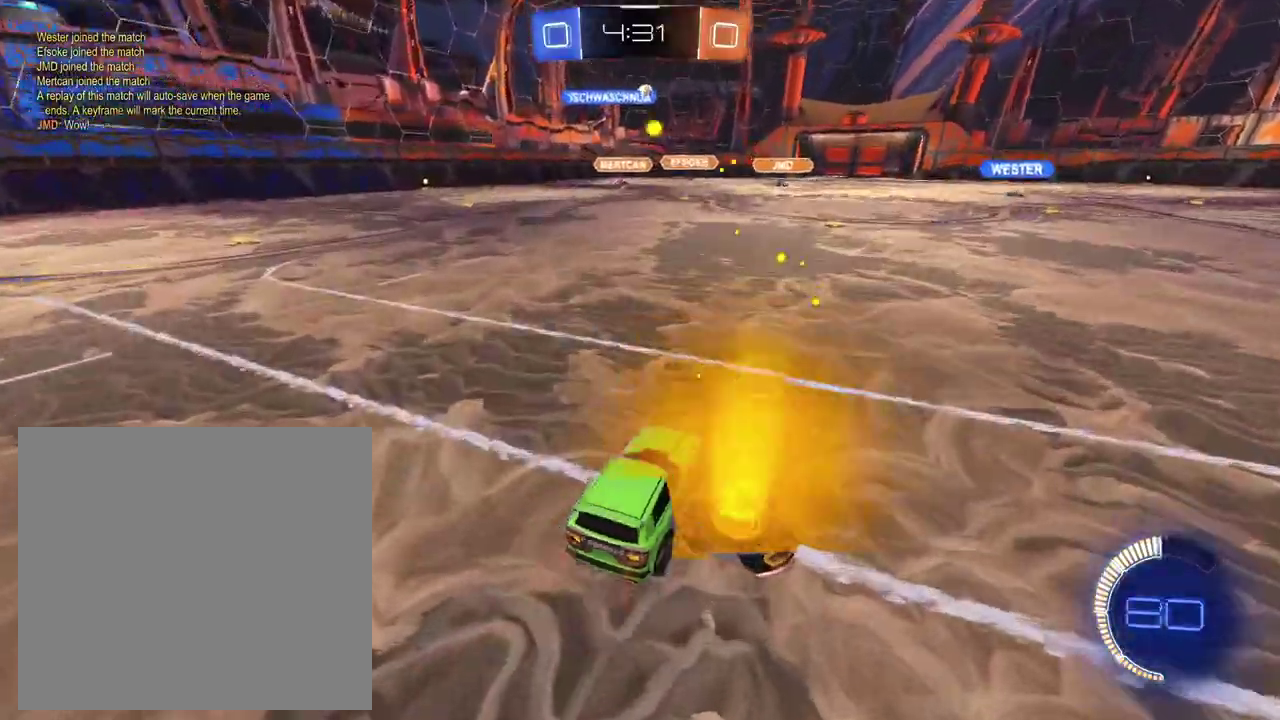
{"buttons": ["R2"], "left_stick": "center", "right_stick": "center", "events": [[150, "right_stick", "center"]]}
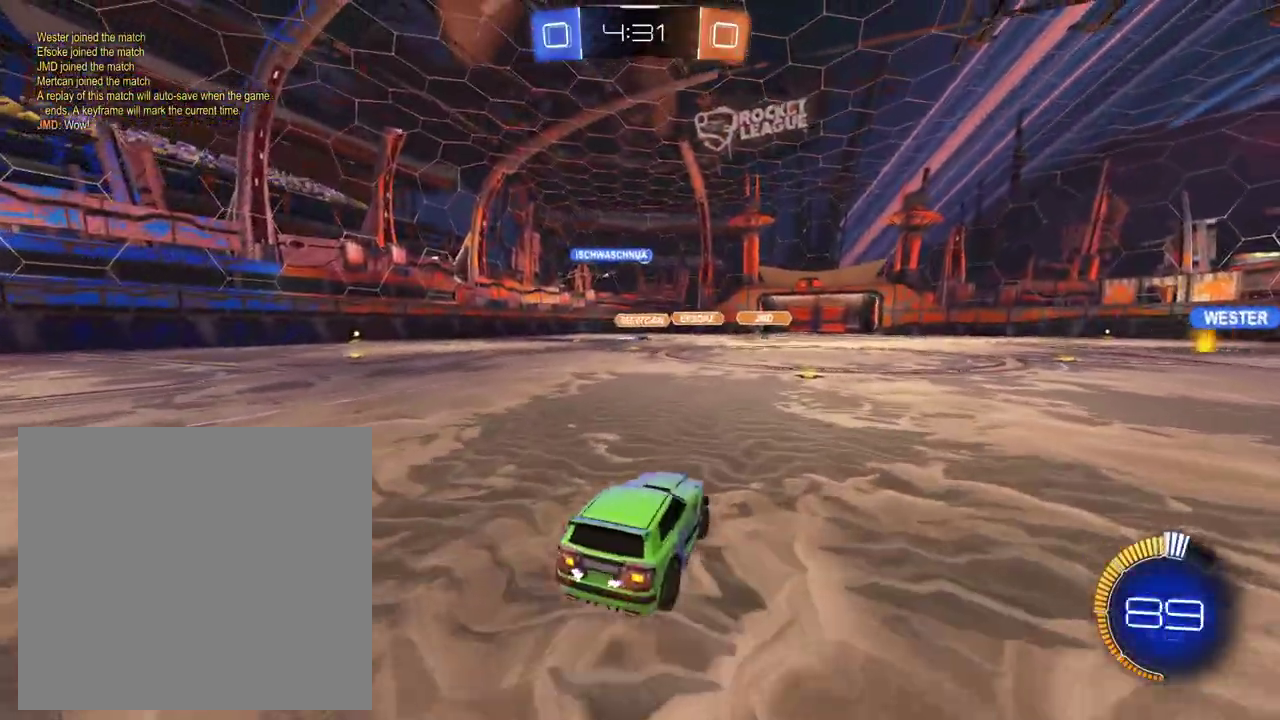
{"buttons": ["R2"], "left_stick": "center", "right_stick": "center", "events": [[67, "left_stick", "right"], [201, "left_stick", "center"], [351, "left_stick", "left"], [484, "left_stick", "center"]]}
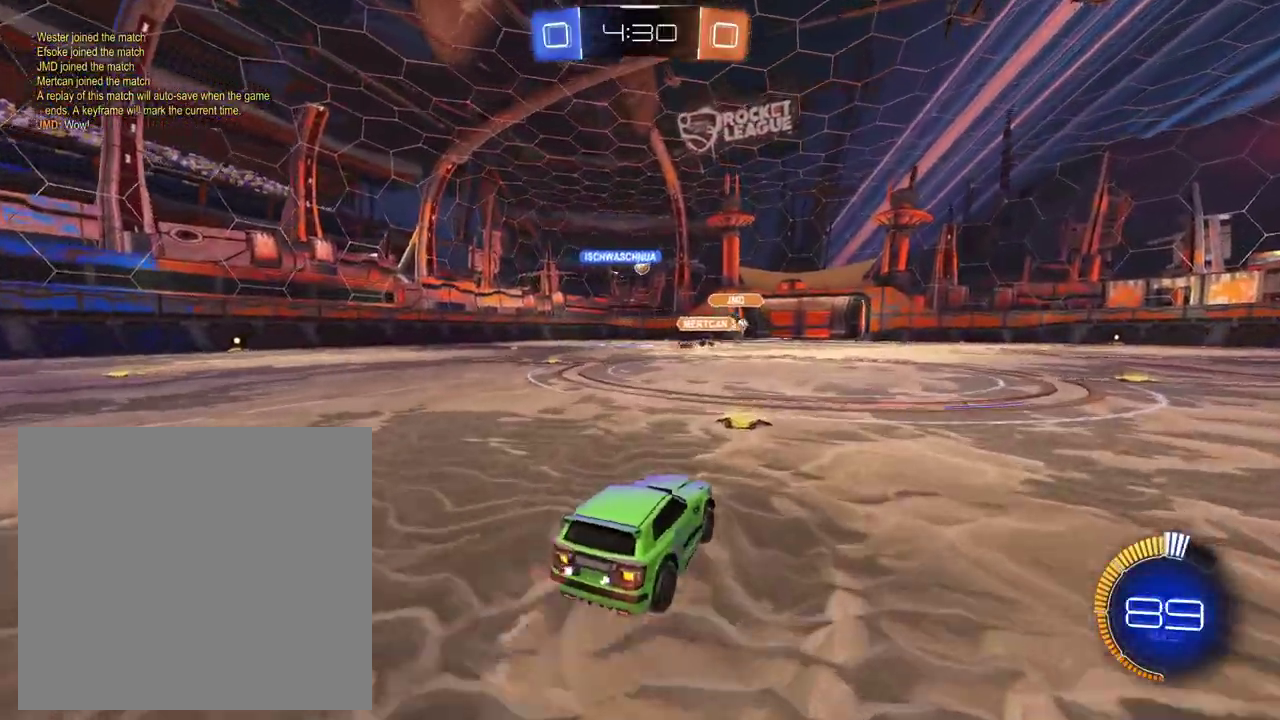
{"buttons": ["R2"], "left_stick": "center", "right_stick": "center", "events": [[284, "left_stick", "left"], [384, "left_stick", "center"]]}
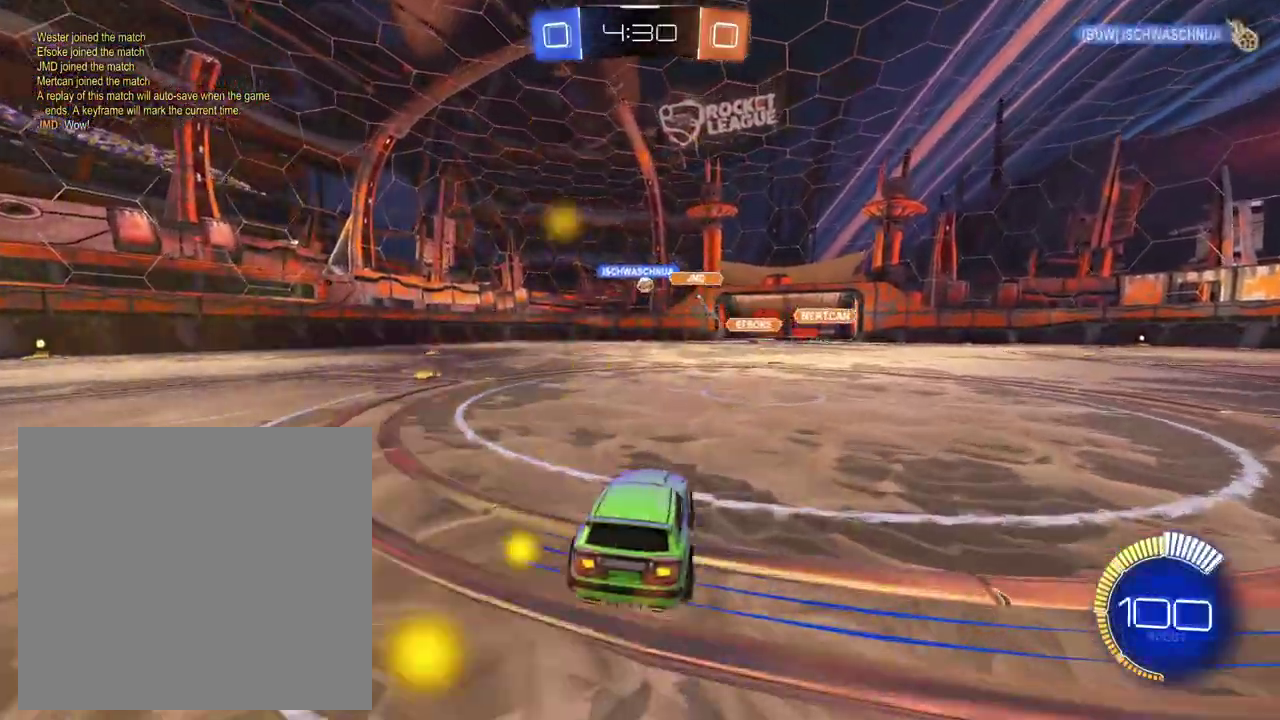
{"buttons": ["R2"], "left_stick": "center", "right_stick": "center", "events": [[233, "left_stick", "left"], [450, "left_stick", "center"]]}
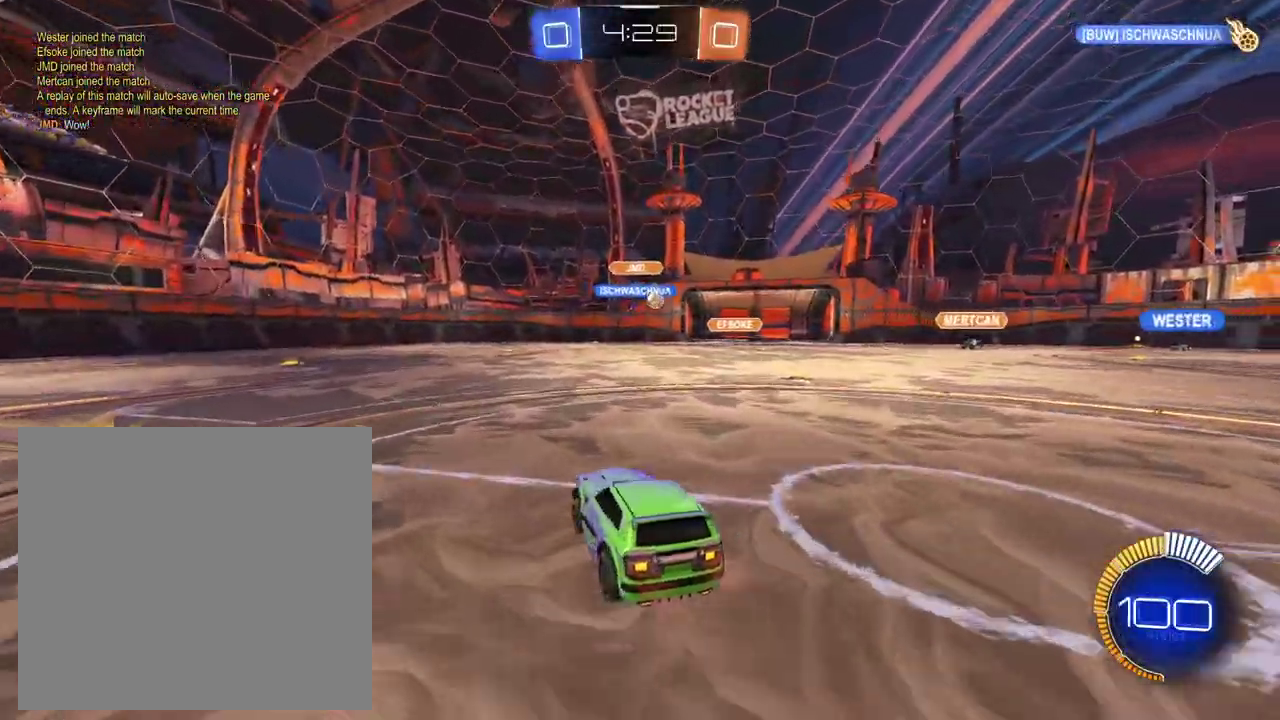
{"buttons": ["R2"], "left_stick": "center", "right_stick": "center", "events": [[67, "left_stick", "right"], [284, "left_stick", "center"]]}
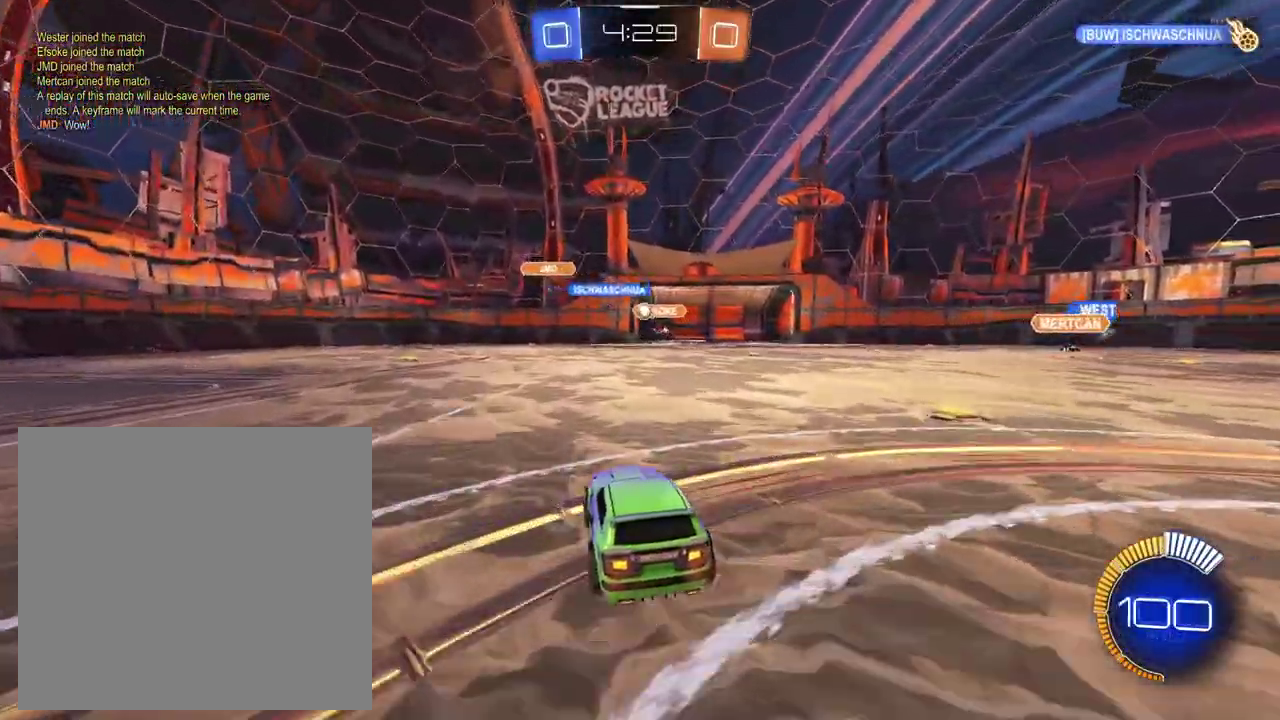
{"buttons": ["R2"], "left_stick": "left", "right_stick": "center", "events": [[417, "left_stick", "left"]]}
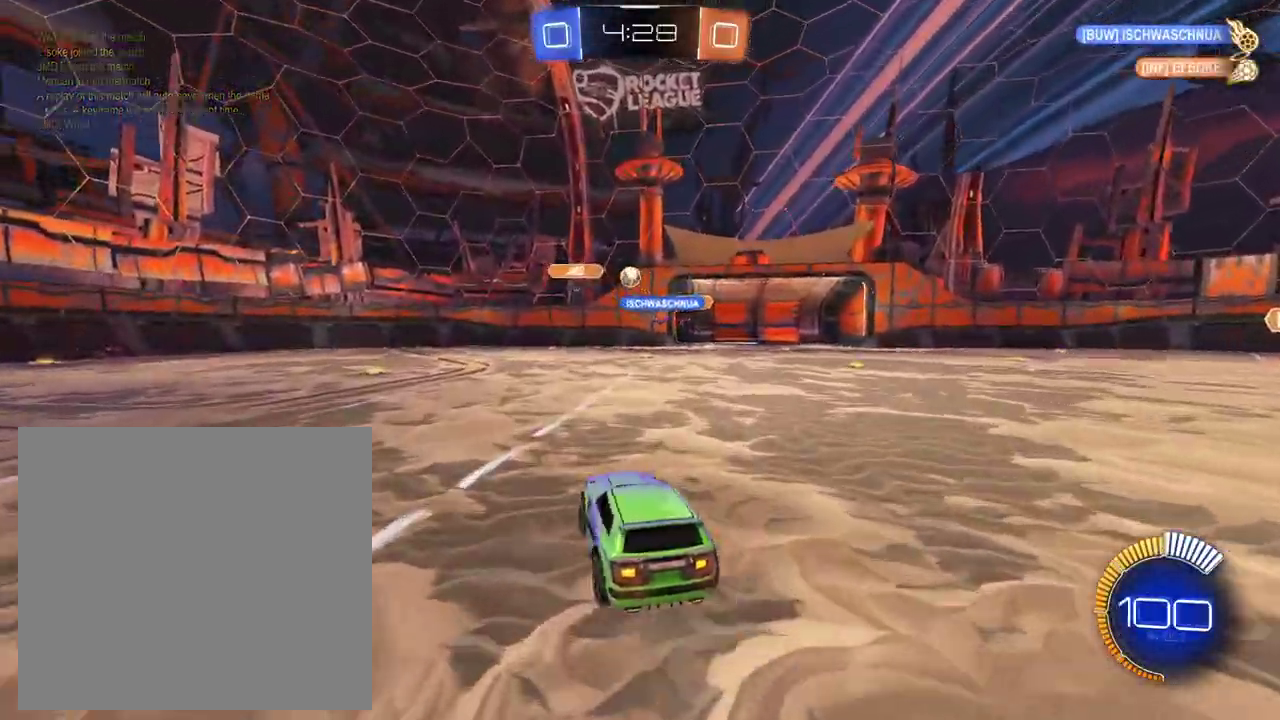
{"buttons": ["R2"], "left_stick": "center", "right_stick": "center", "events": [[200, "left_stick", "up-left"], [300, "left_stick", "center"]]}
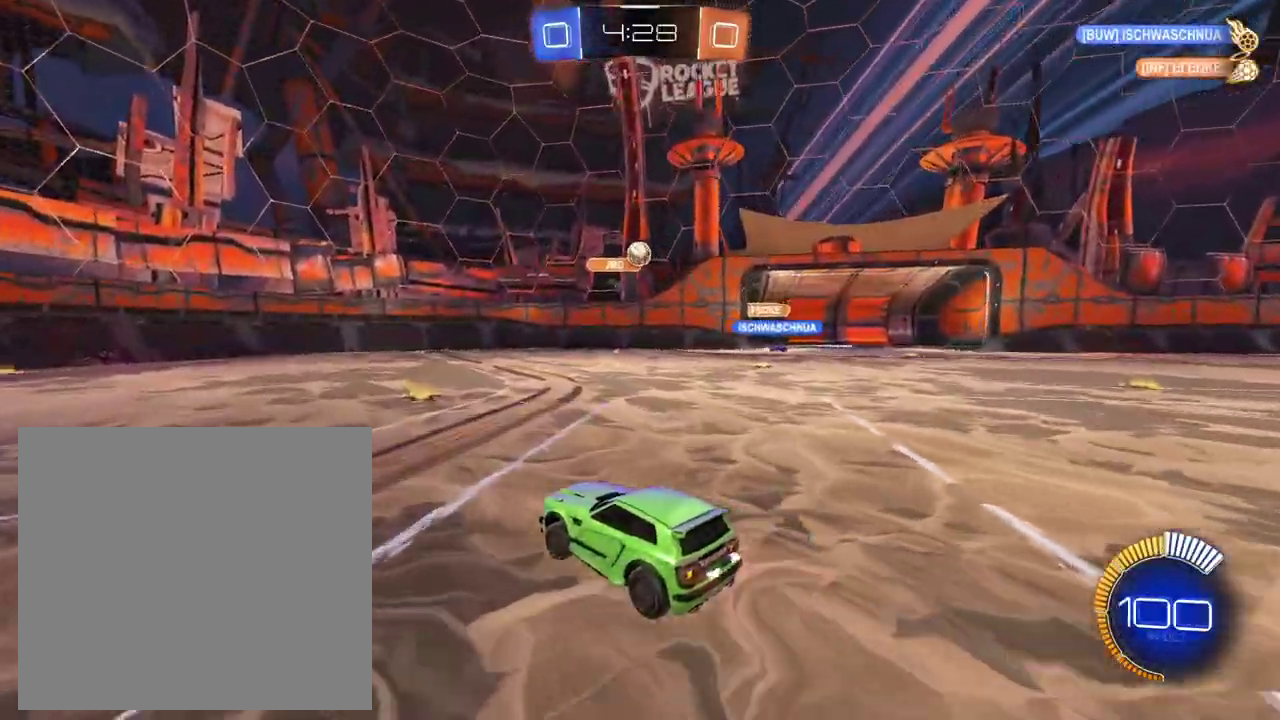
{"buttons": ["R2"], "left_stick": "center", "right_stick": "center", "events": []}
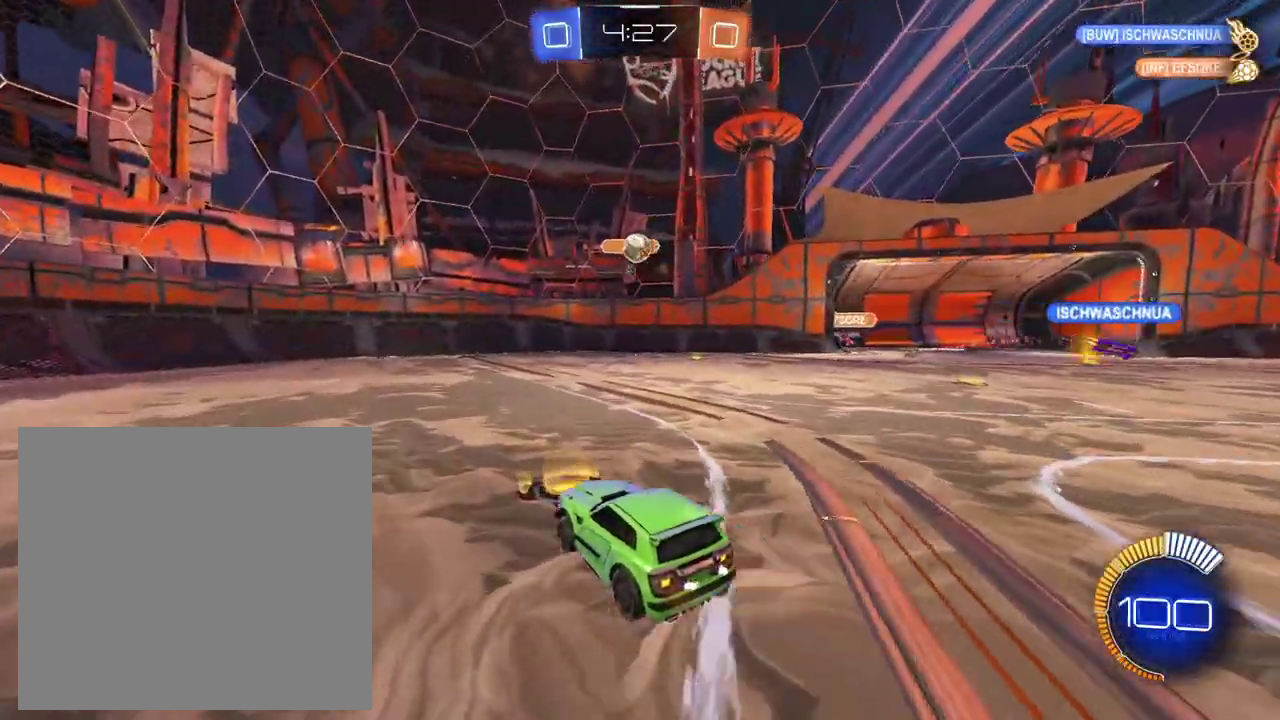
{"buttons": [], "left_stick": "right", "right_stick": "center", "events": [[50, "left_stick", "left"], [267, "left_stick", "center"], [367, "R2", "up"], [467, "left_stick", "right"]]}
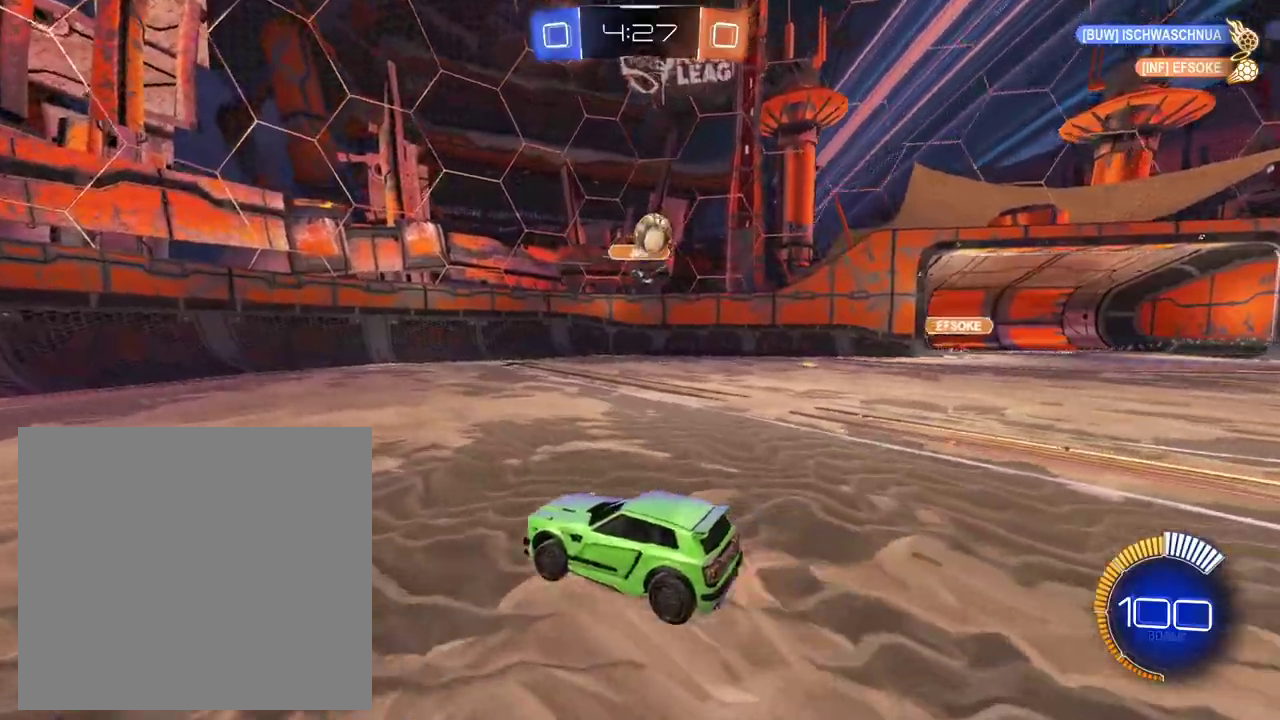
{"buttons": ["R2"], "left_stick": "center", "right_stick": "center", "events": [[16, "L2", "down"], [33, "R2", "down"], [83, "L2", "up"], [317, "left_stick", "center"], [417, "left_stick", "right"], [467, "left_stick", "center"]]}
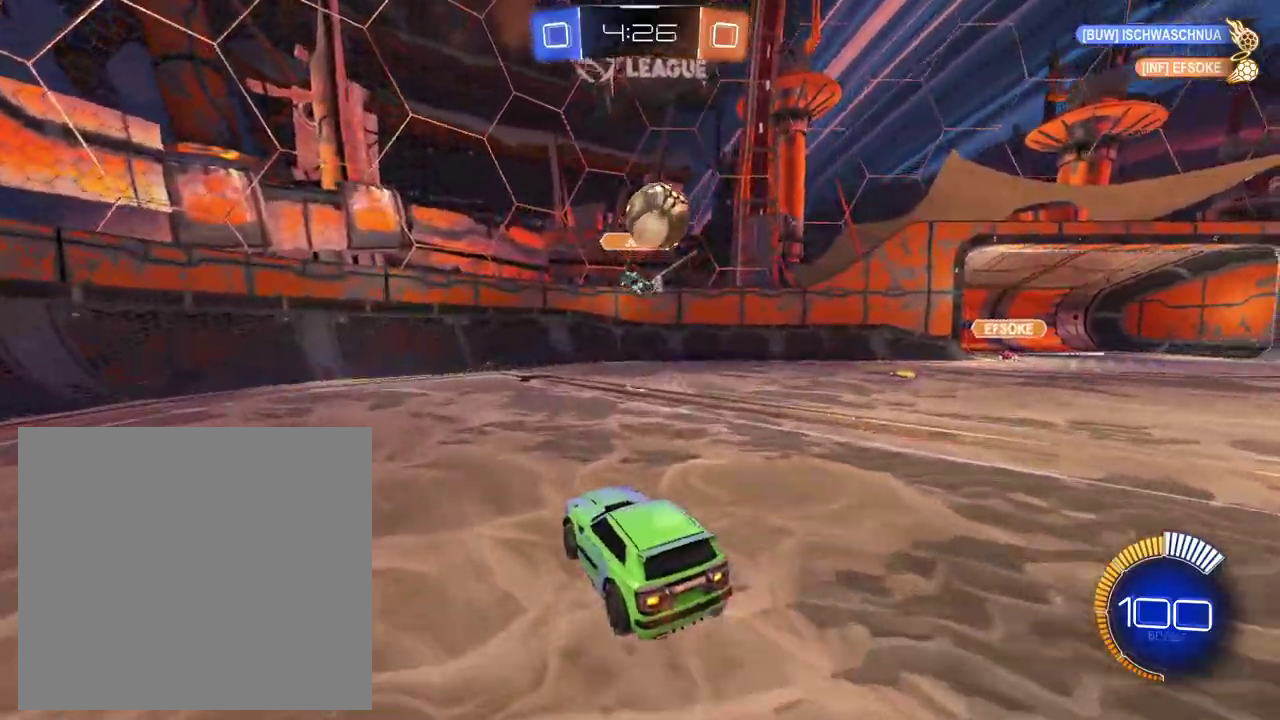
{"buttons": ["R2"], "left_stick": "left", "right_stick": "center", "events": [[17, "R2", "up"], [100, "left_stick", "up-left"], [117, "L2", "down"], [217, "L2", "up"], [234, "R2", "down"], [267, "left_stick", "left"]]}
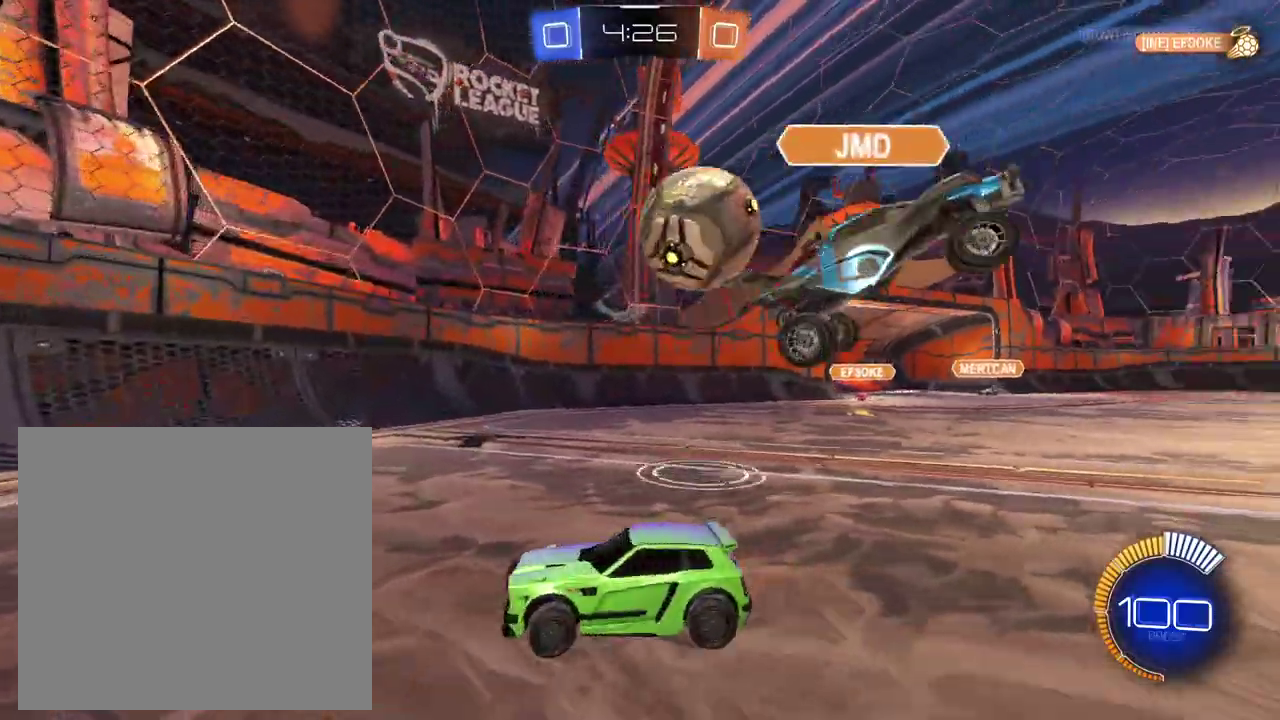
{"buttons": ["R2"], "left_stick": "center", "right_stick": "center", "events": [[367, "left_stick", "center"]]}
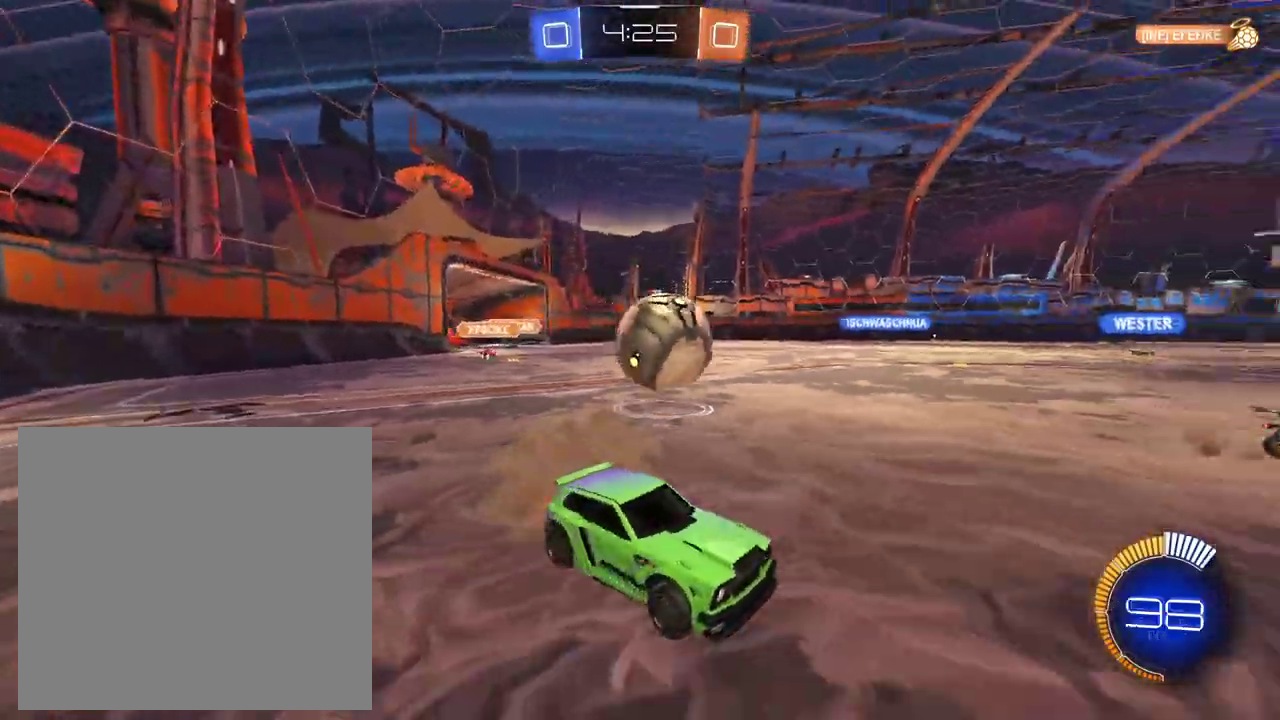
{"buttons": ["R2"], "left_stick": "left", "right_stick": "center", "events": [[117, "left_stick", "left"]]}
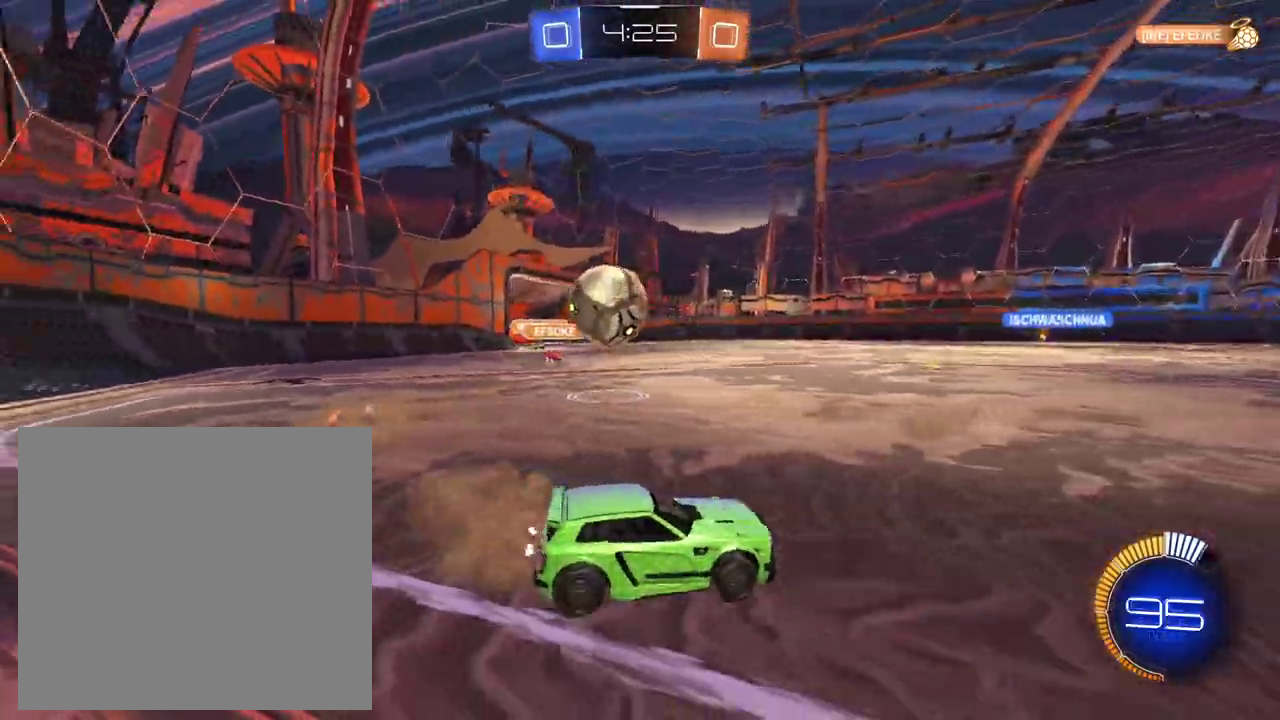
{"buttons": ["A", "R2"], "left_stick": "center", "right_stick": "center", "events": [[250, "R2", "up"], [300, "L2", "down"], [350, "left_stick", "up-left"], [383, "R2", "down"], [417, "A", "down"], [433, "L2", "up"], [433, "left_stick", "center"]]}
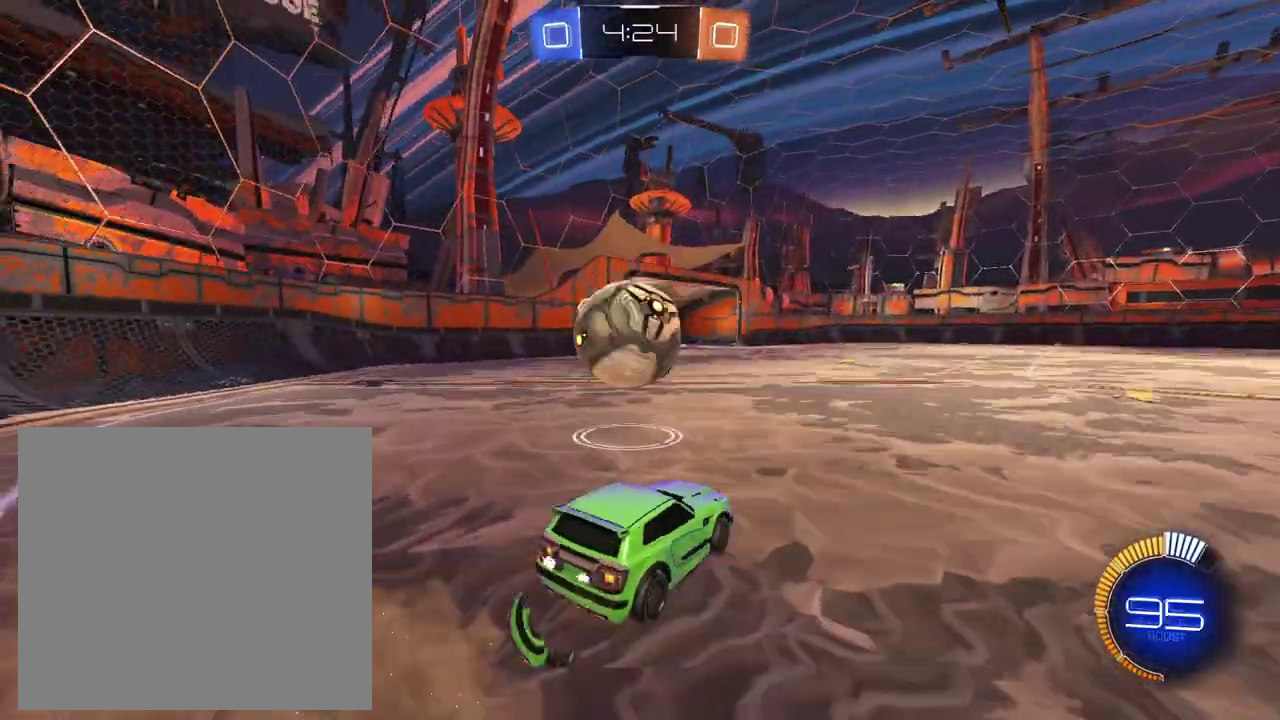
{"buttons": ["R2"], "left_stick": "center", "right_stick": "center", "events": [[17, "A", "up"]]}
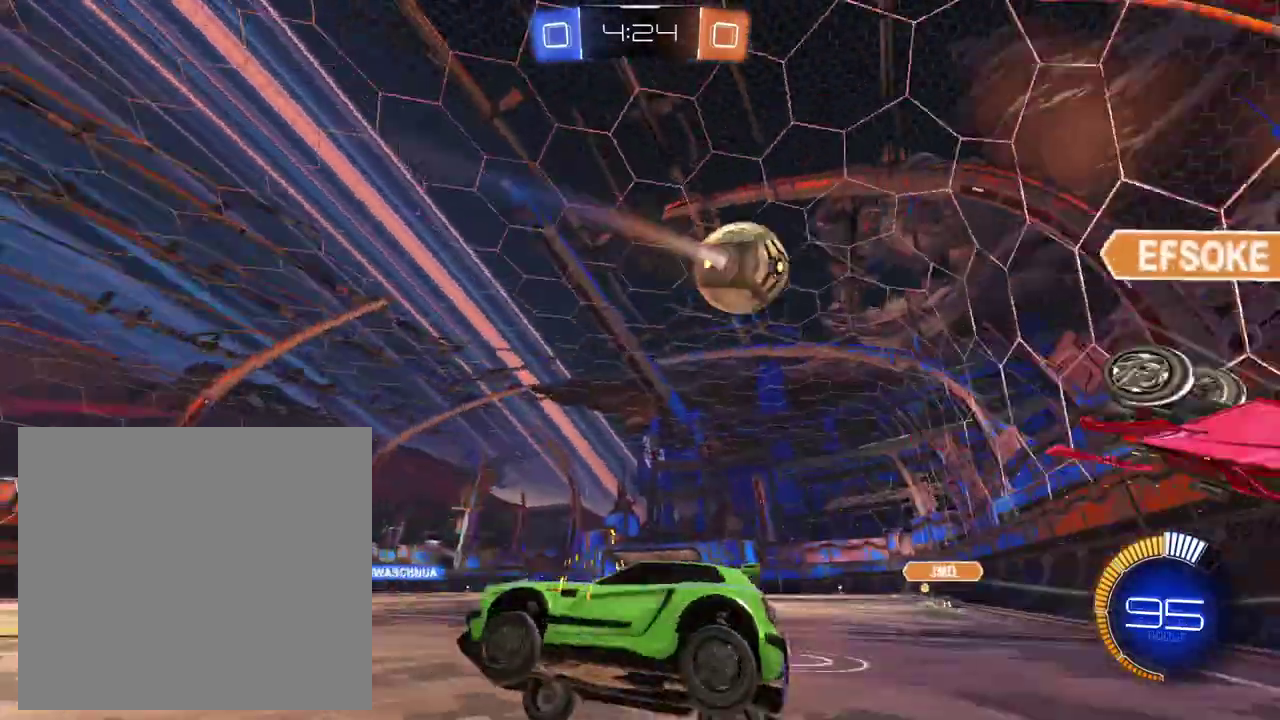
{"buttons": ["R2"], "left_stick": "right", "right_stick": "center", "events": [[83, "left_stick", "right"]]}
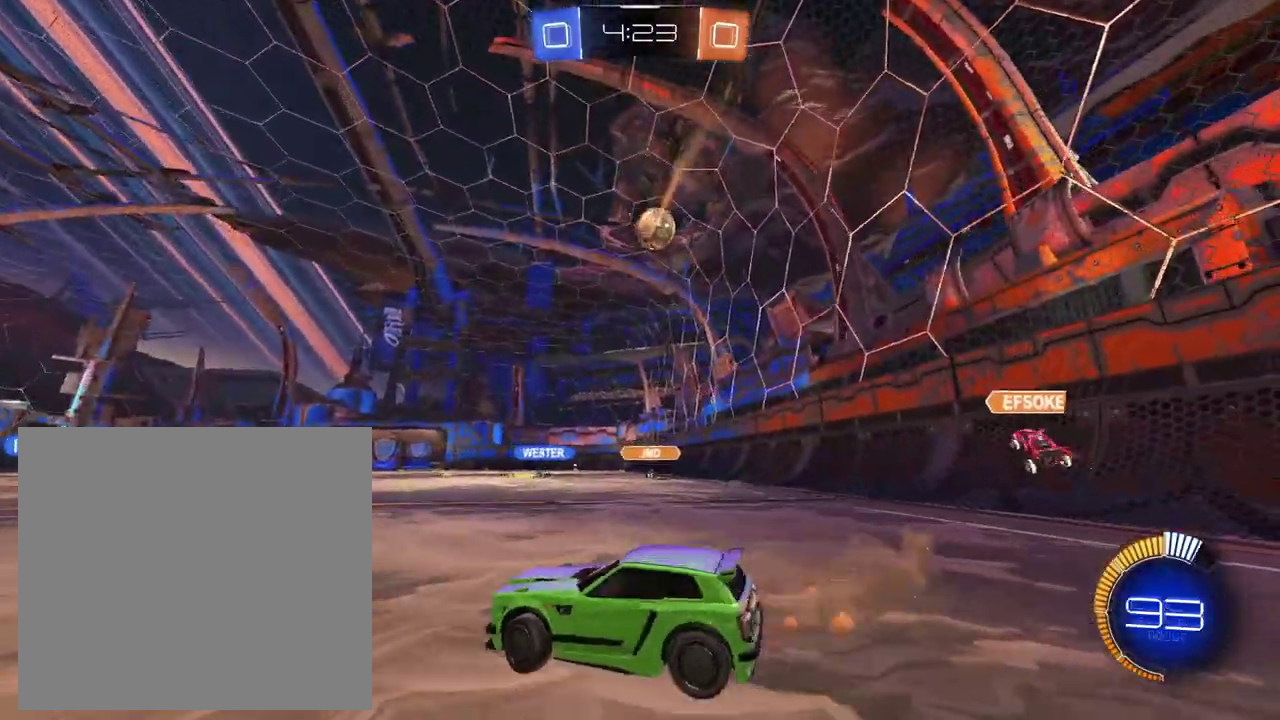
{"buttons": ["R2"], "left_stick": "up", "right_stick": "center", "events": [[100, "left_stick", "center"], [300, "left_stick", "right"], [467, "left_stick", "up"]]}
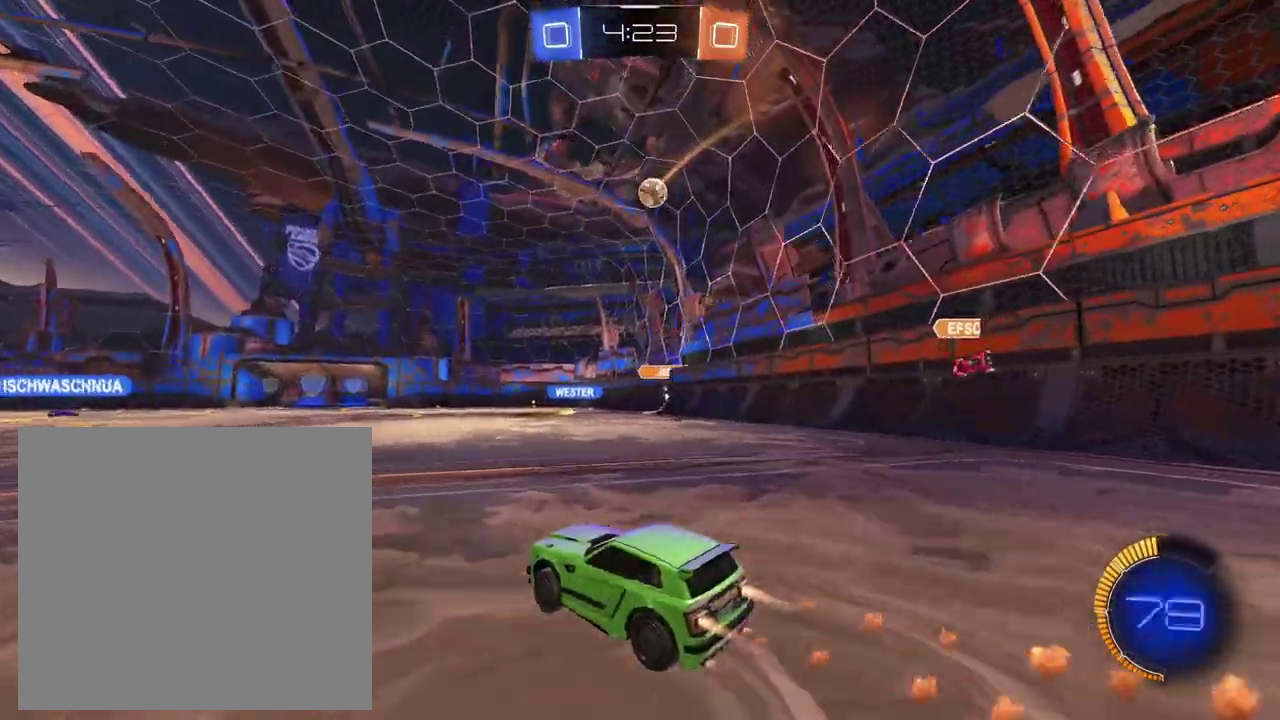
{"buttons": ["R2"], "left_stick": "center", "right_stick": "center", "events": [[33, "A", "down"], [100, "A", "up"], [150, "A", "down"], [166, "X", "down"], [233, "A", "up"], [250, "left_stick", "center"], [267, "X", "up"], [367, "SELECT", "down"], [467, "SELECT", "up"]]}
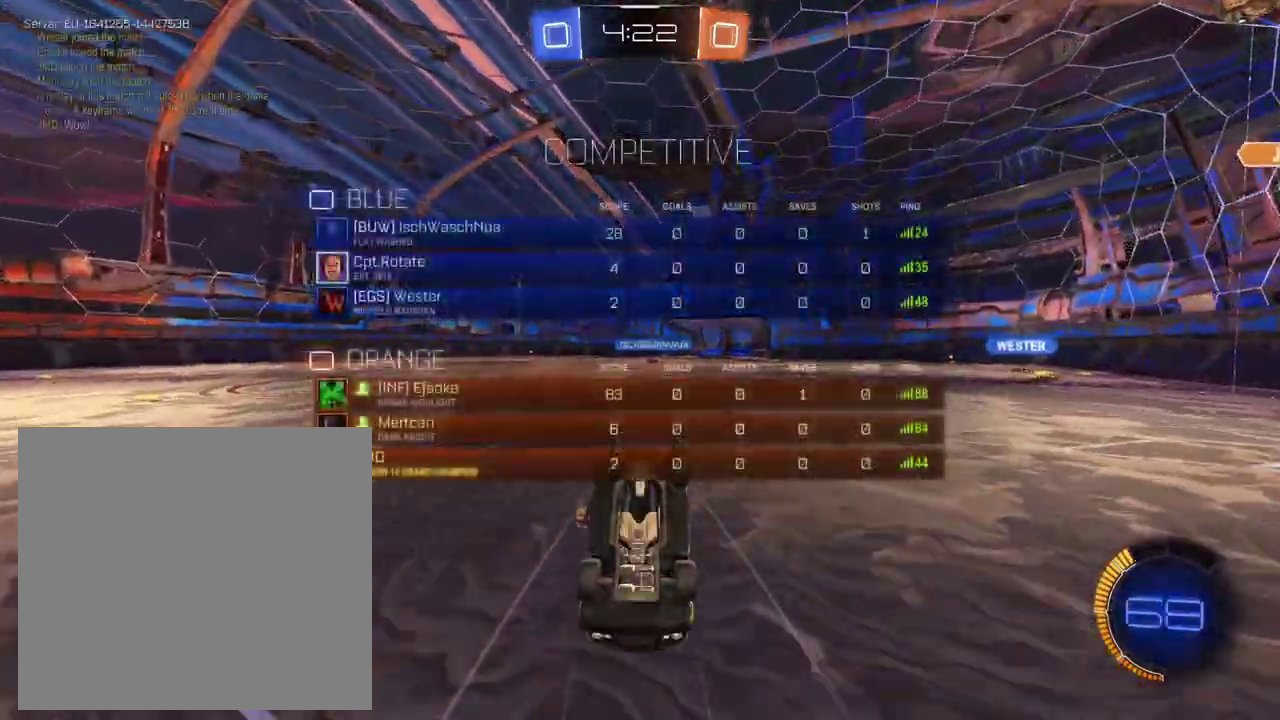
{"buttons": ["R2"], "left_stick": "center", "right_stick": "center", "events": [[167, "X", "down"], [250, "X", "up"]]}
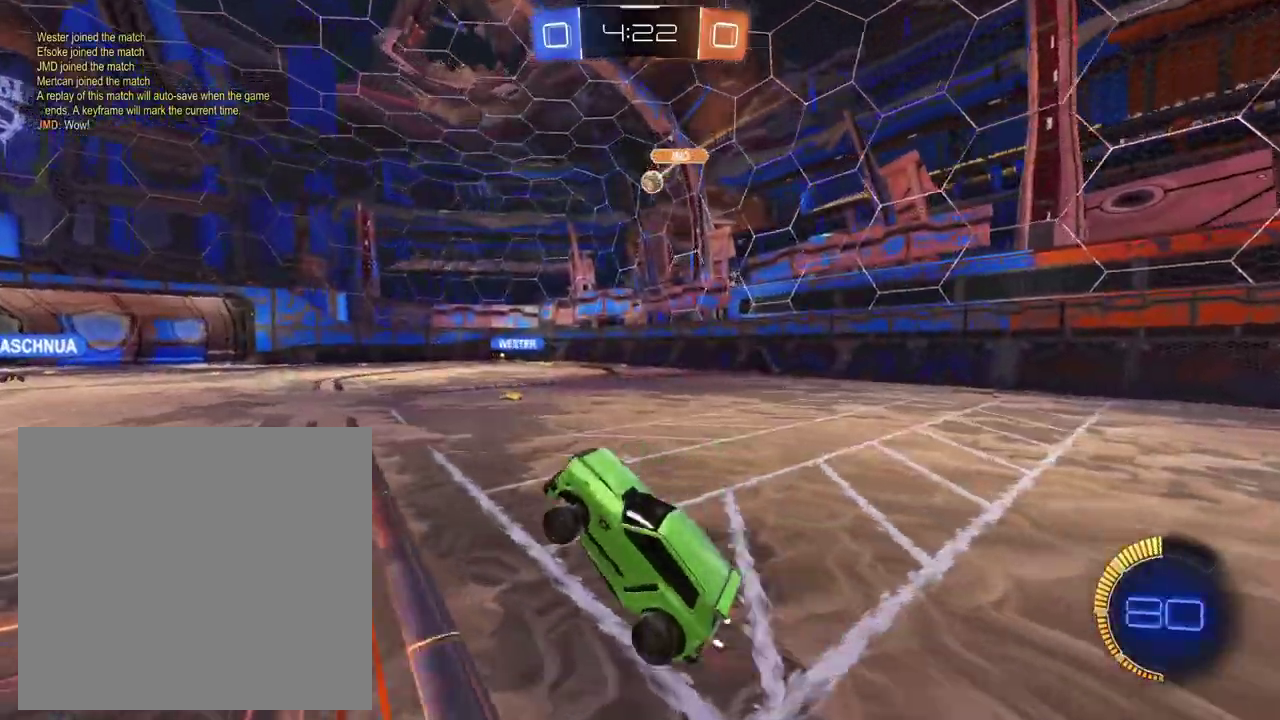
{"buttons": ["R2"], "left_stick": "center", "right_stick": "center", "events": [[250, "left_stick", "left"], [317, "X", "down"], [383, "left_stick", "center"], [417, "X", "up"]]}
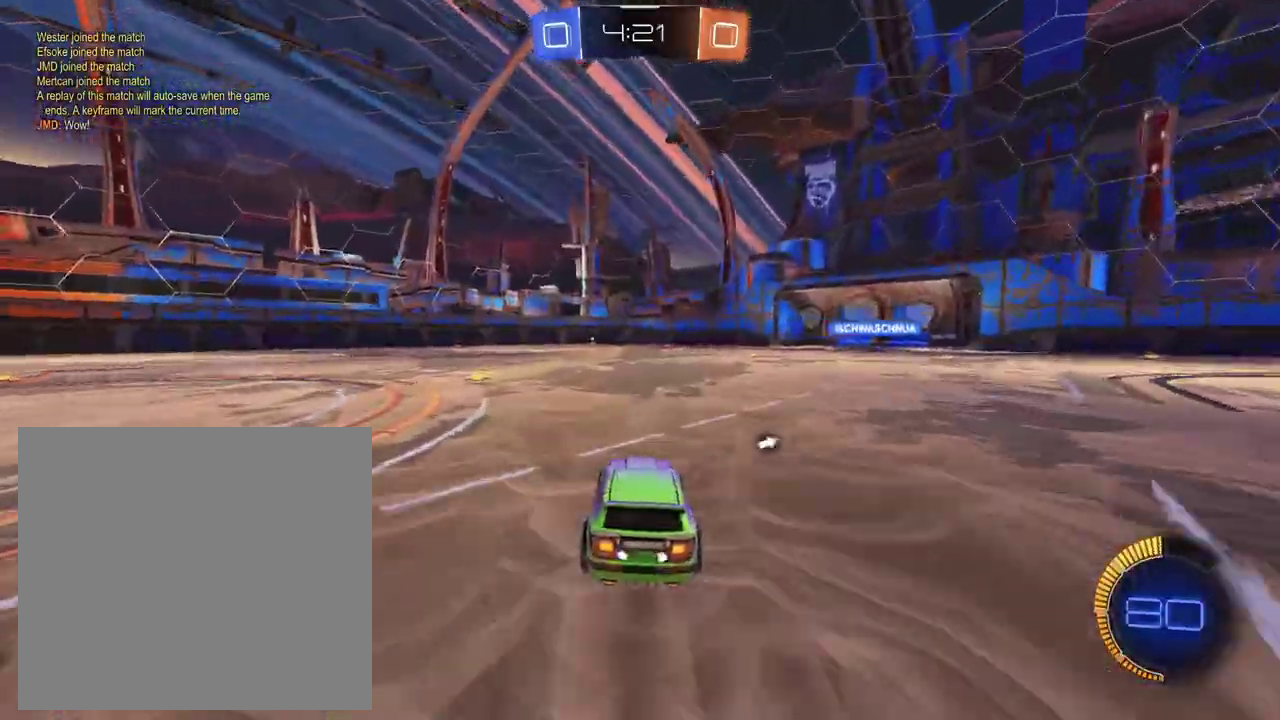
{"buttons": ["X", "R2"], "left_stick": "center", "right_stick": "center", "events": [[284, "left_stick", "up-left"], [334, "left_stick", "center"], [417, "X", "down"]]}
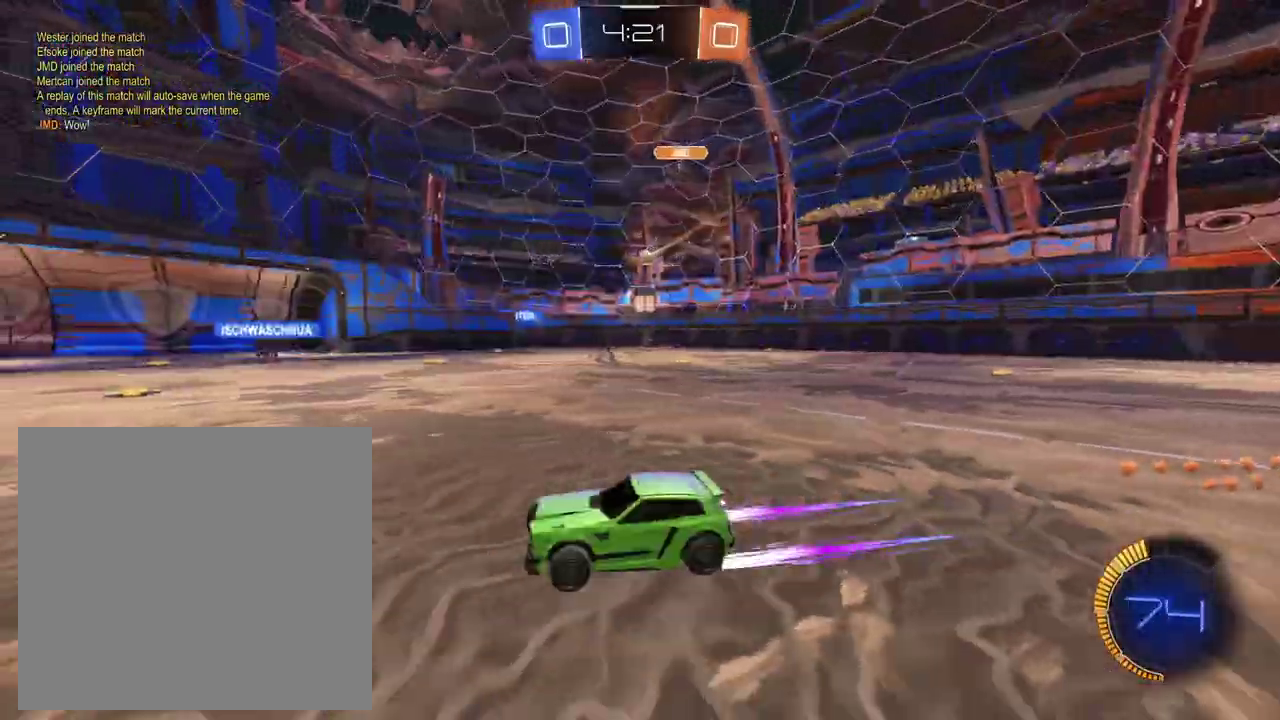
{"buttons": ["R2"], "left_stick": "left", "right_stick": "center", "events": [[16, "X", "up"], [383, "left_stick", "left"], [400, "X", "down"], [500, "X", "up"]]}
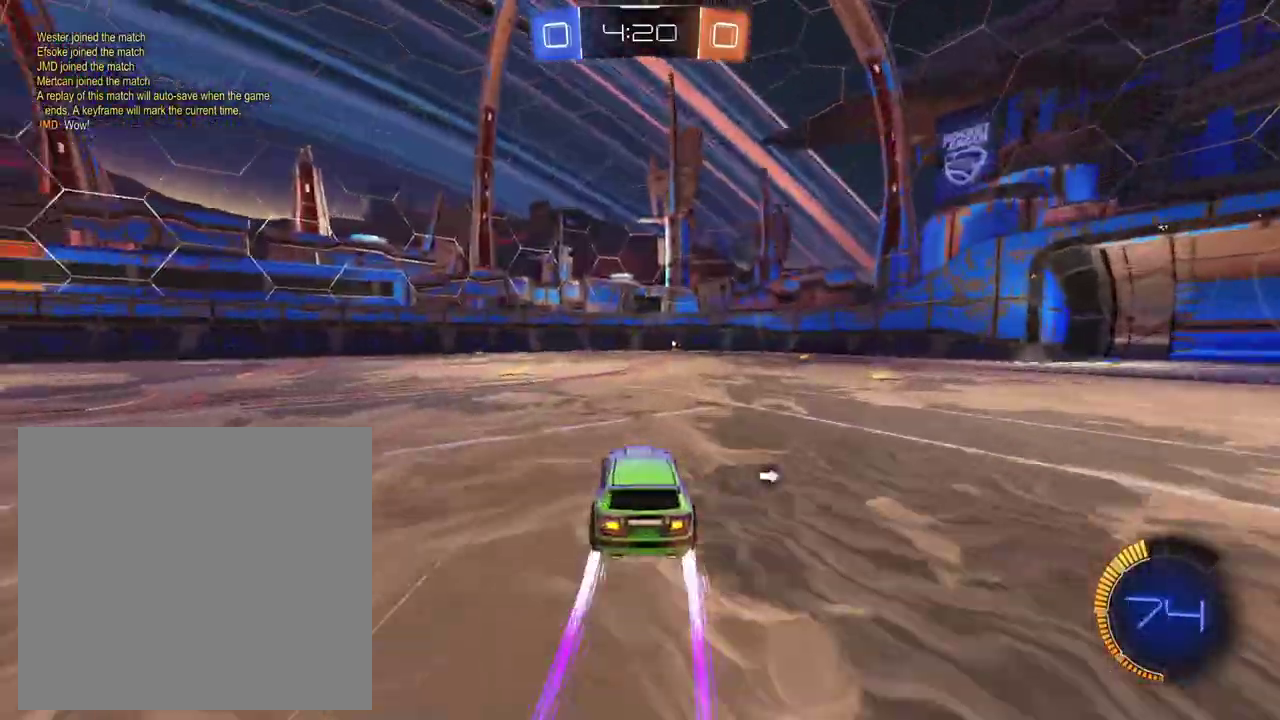
{"buttons": ["R2"], "left_stick": "center", "right_stick": "center", "events": [[34, "left_stick", "center"], [250, "left_stick", "right"], [384, "left_stick", "center"]]}
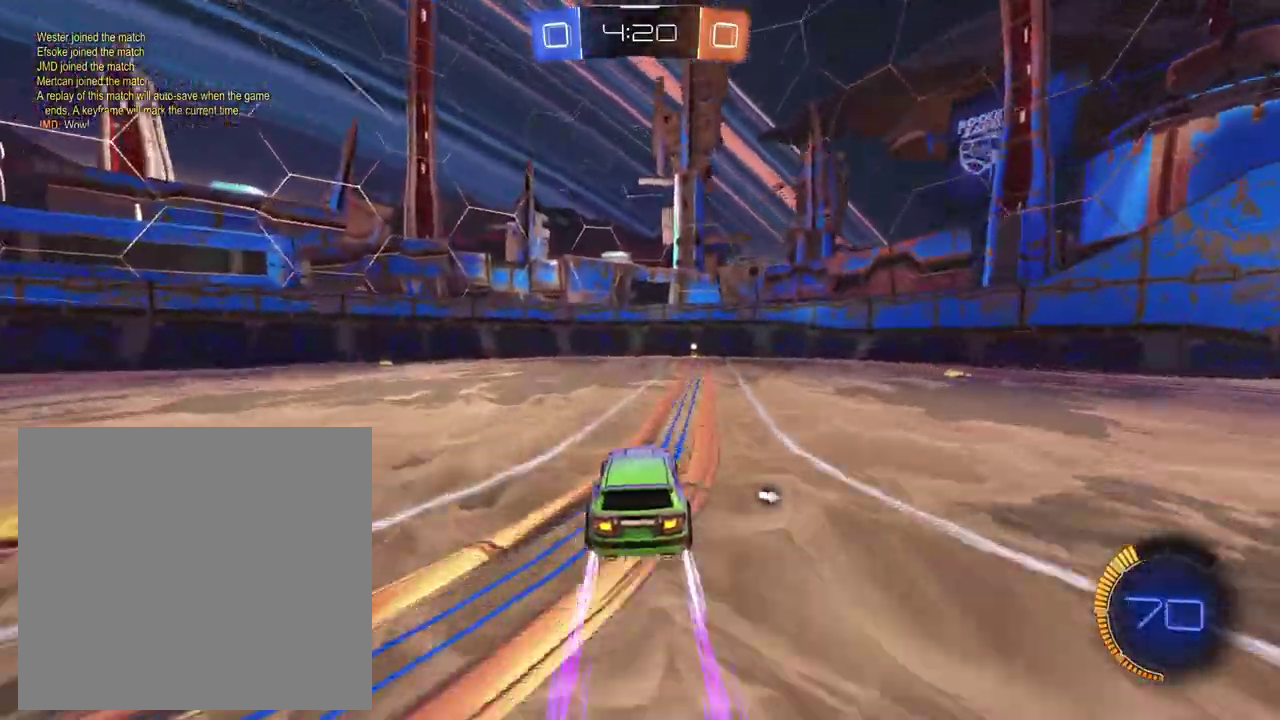
{"buttons": ["R2"], "left_stick": "center", "right_stick": "center", "events": [[283, "X", "down"], [400, "X", "up"]]}